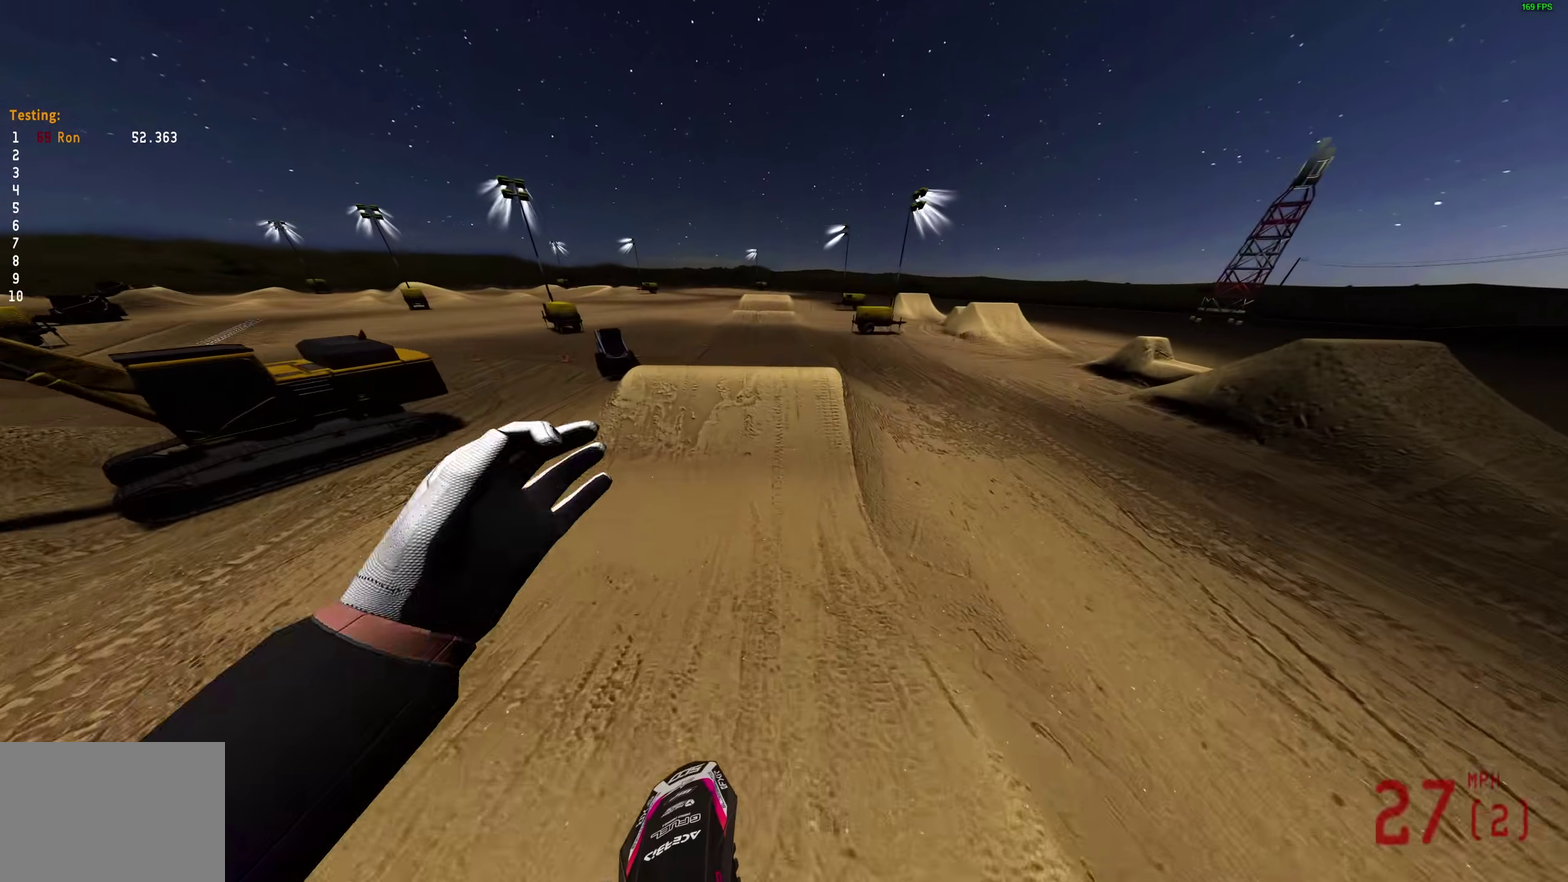
Gameplay with a controller (PlayStation layout); each line is a JSON object with the inputs held at the frame after it (dt_ms = milliseconds from this image to that frame). "events" lists button and stick changes between this image and that frame as [ms after this image, input, new state], when the widget could be followed in between. Not read: R1.
{"dt_ms": 600, "buttons": ["R2"], "left_stick": "center", "right_stick": "down-right", "events": [[433, "right_stick", "right"], [583, "right_stick", "down-right"]]}
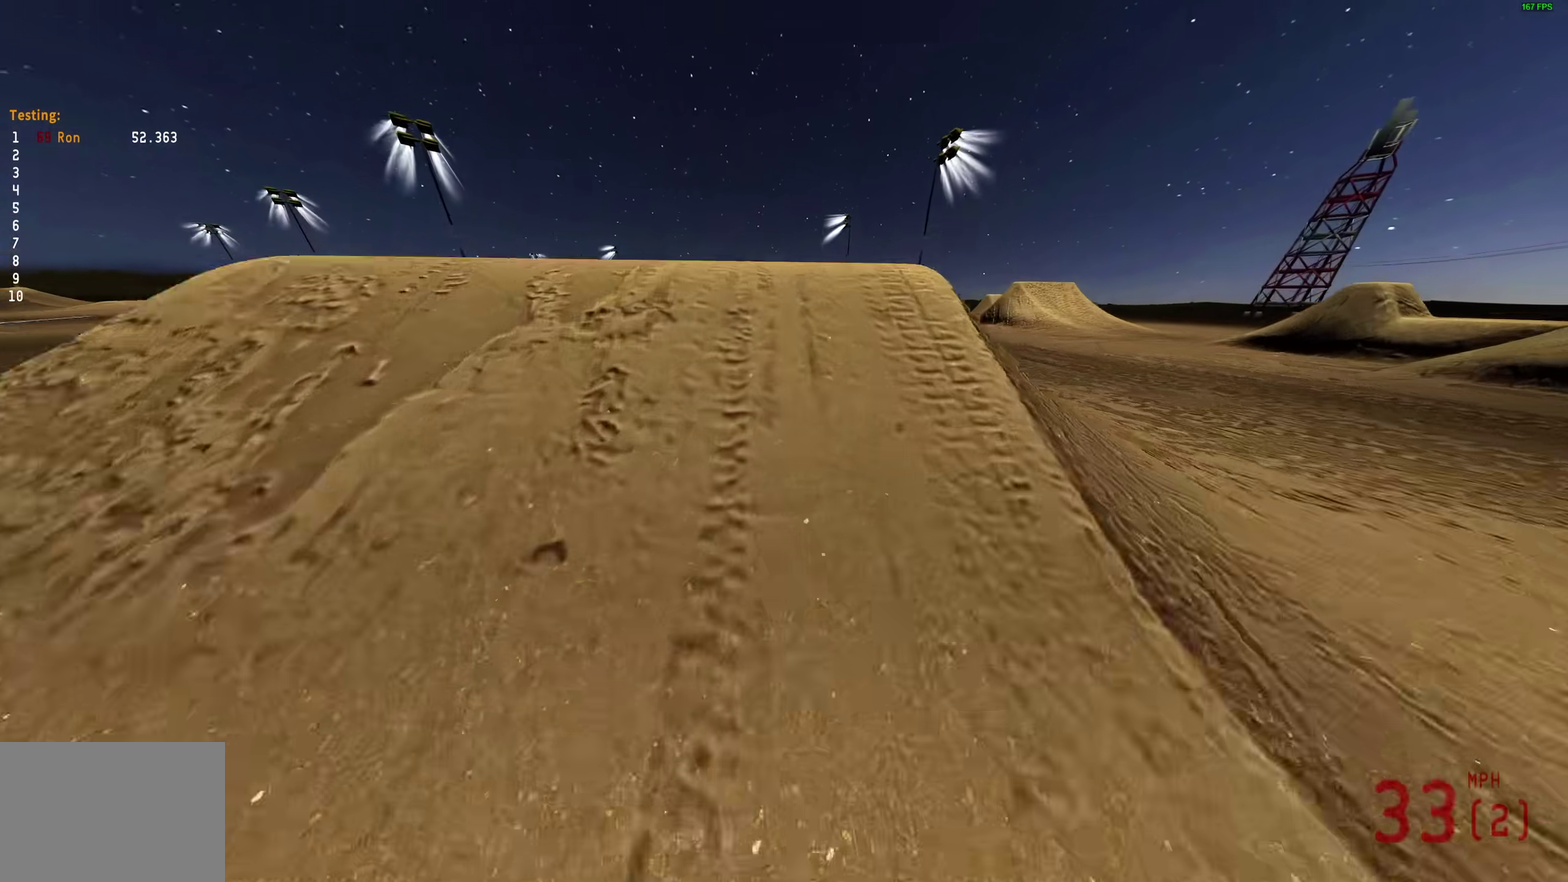
{"dt_ms": 400, "buttons": [], "left_stick": "center", "right_stick": "center", "events": [[133, "right_stick", "center"], [167, "R2", "up"]]}
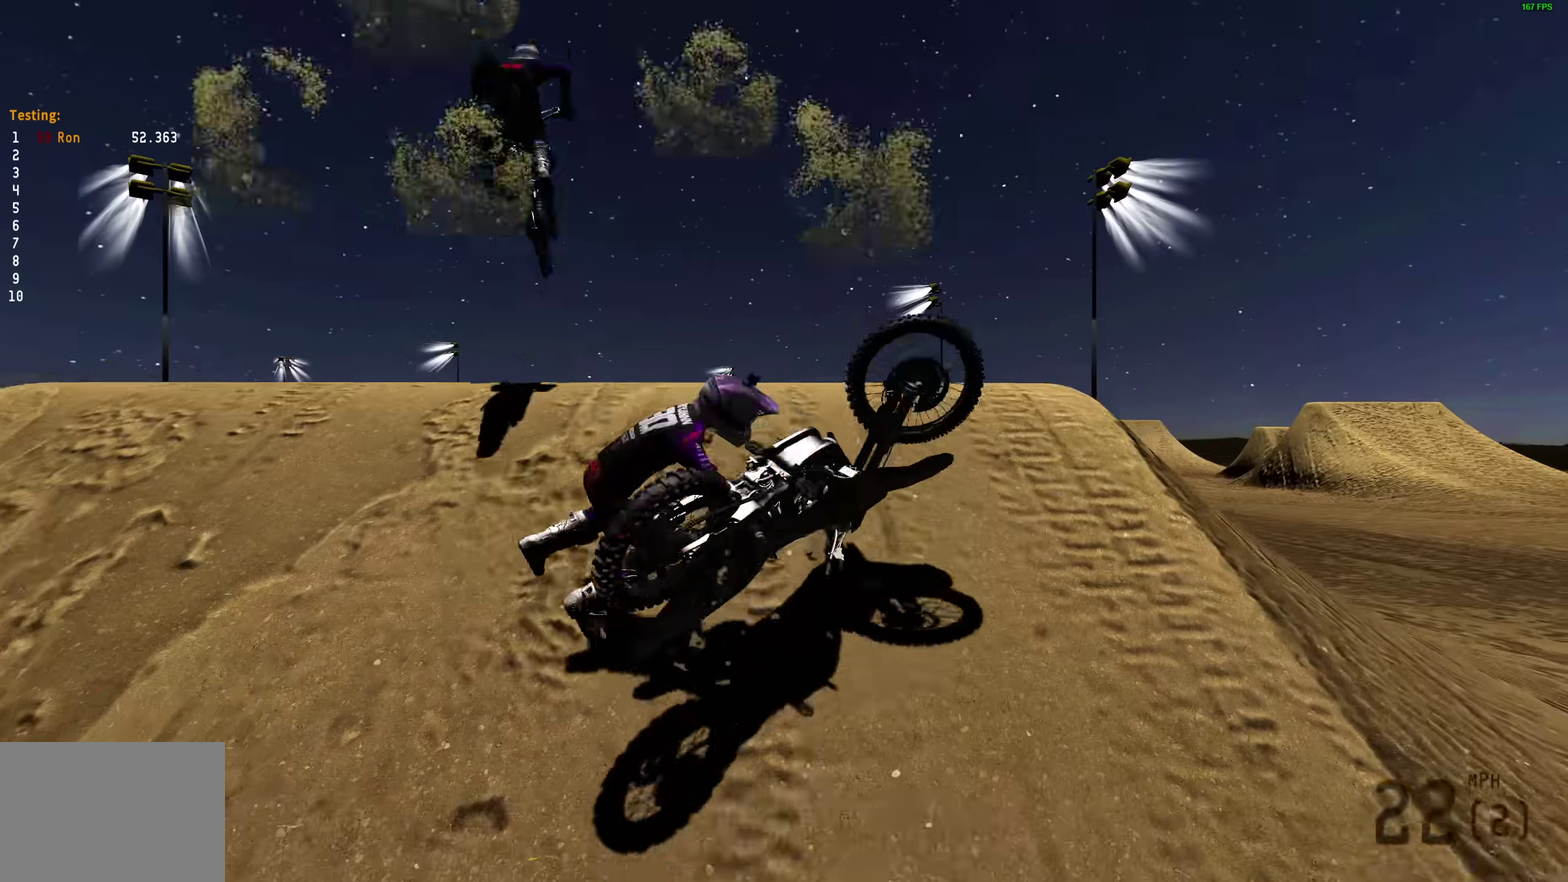
{"dt_ms": 600, "buttons": [], "left_stick": "center", "right_stick": "center", "events": []}
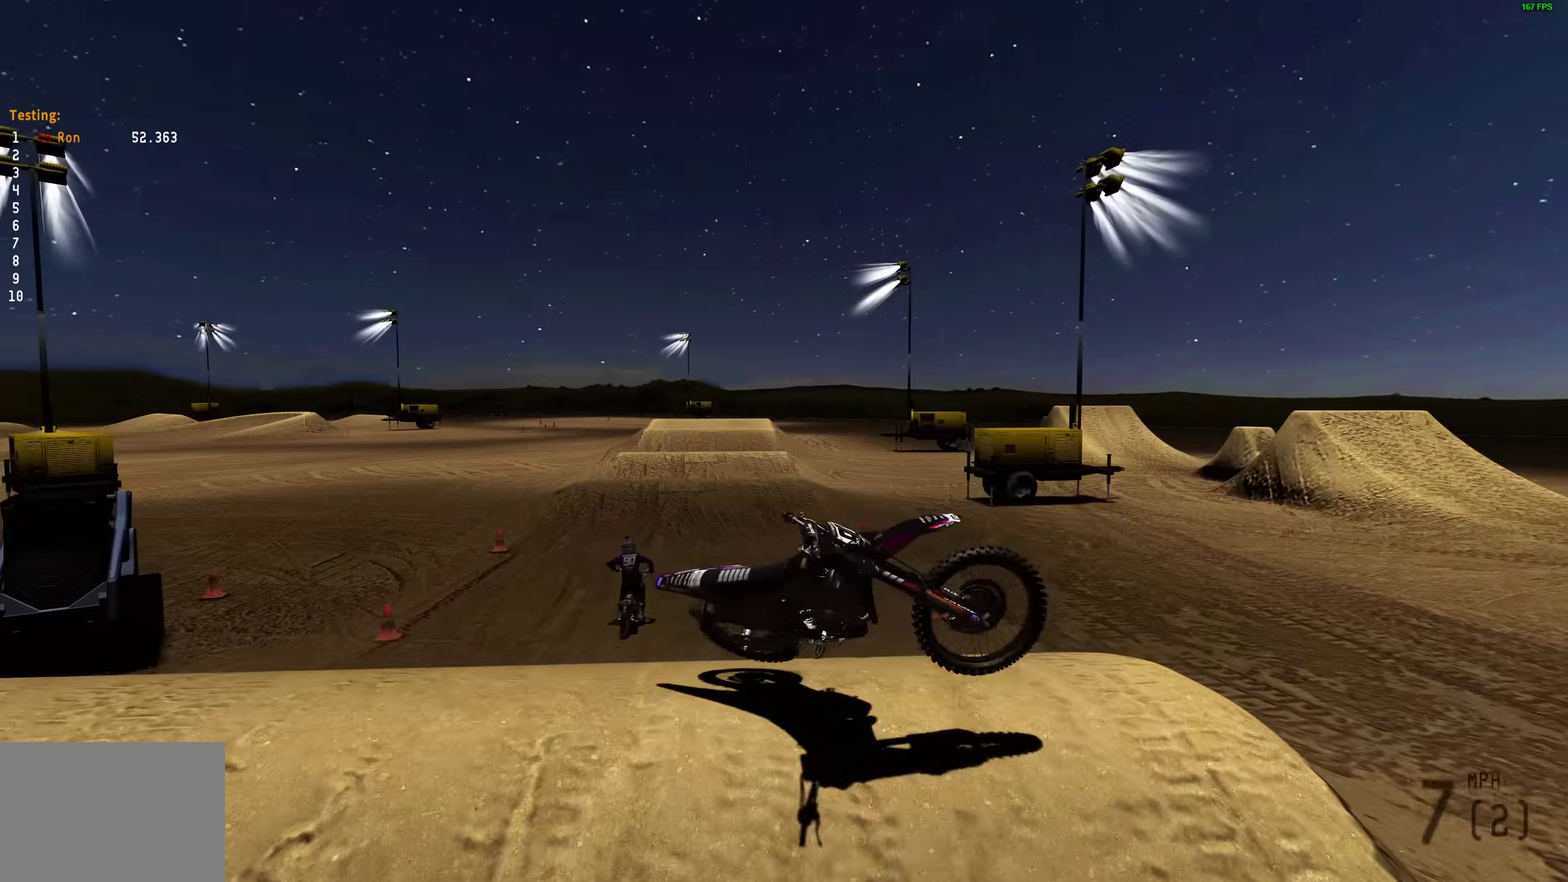
{"dt_ms": 500, "buttons": ["SELECT"], "left_stick": "center", "right_stick": "center", "events": [[467, "SELECT", "down"]]}
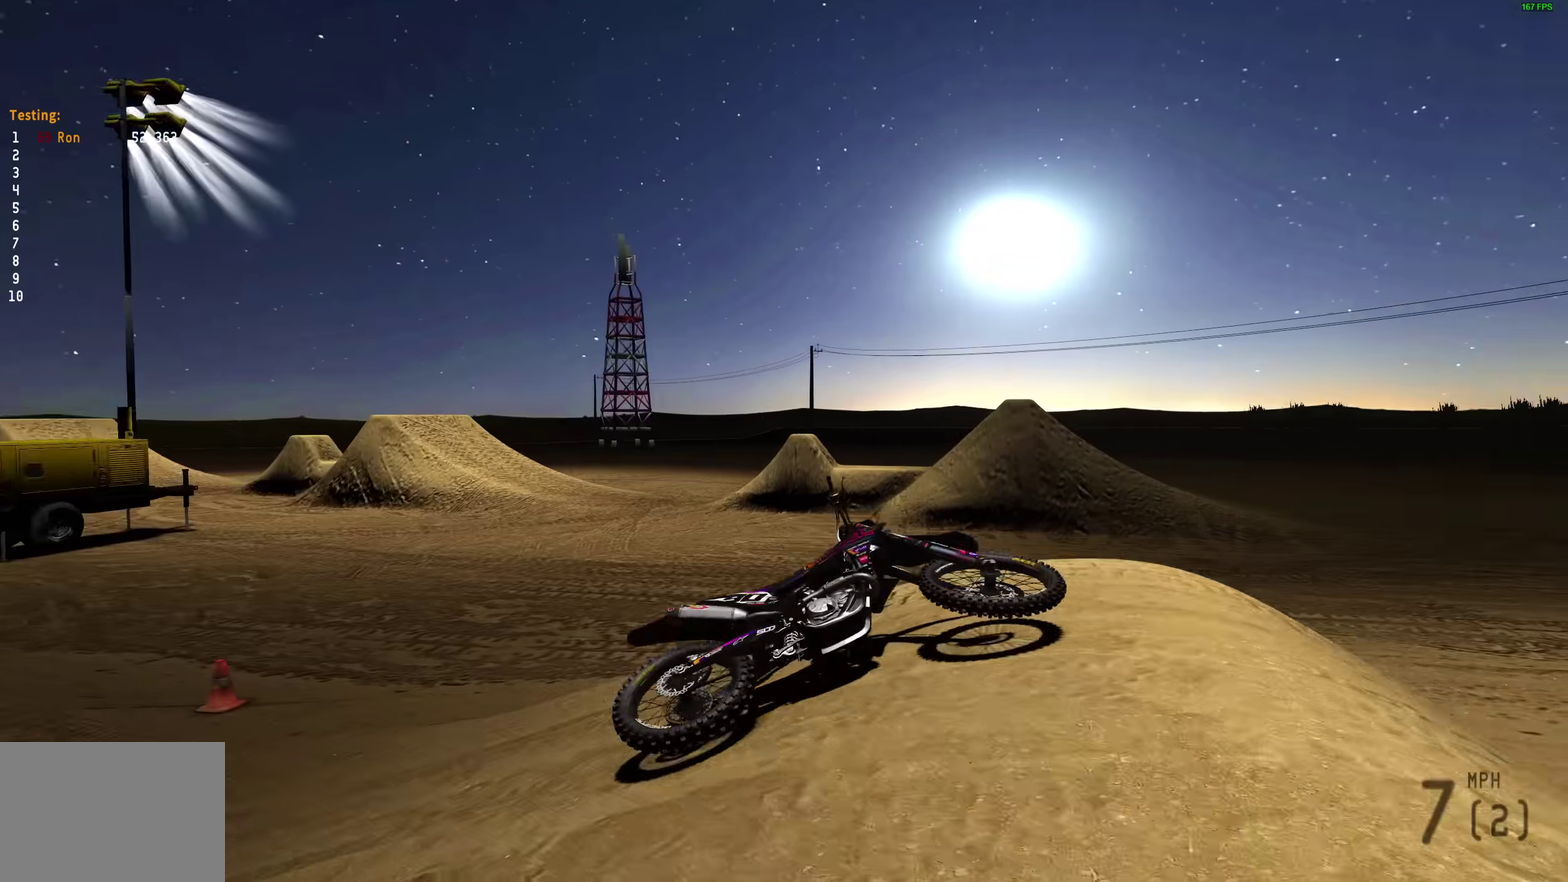
{"dt_ms": 500, "buttons": ["R2"], "left_stick": "center", "right_stick": "up", "events": [[117, "SELECT", "up"], [167, "R3", "down"], [283, "R2", "down"], [300, "DPAD_LEFT", "down"], [300, "right_stick", "up"], [317, "R3", "up"], [383, "R2", "up"], [417, "DPAD_LEFT", "up"], [450, "R2", "down"]]}
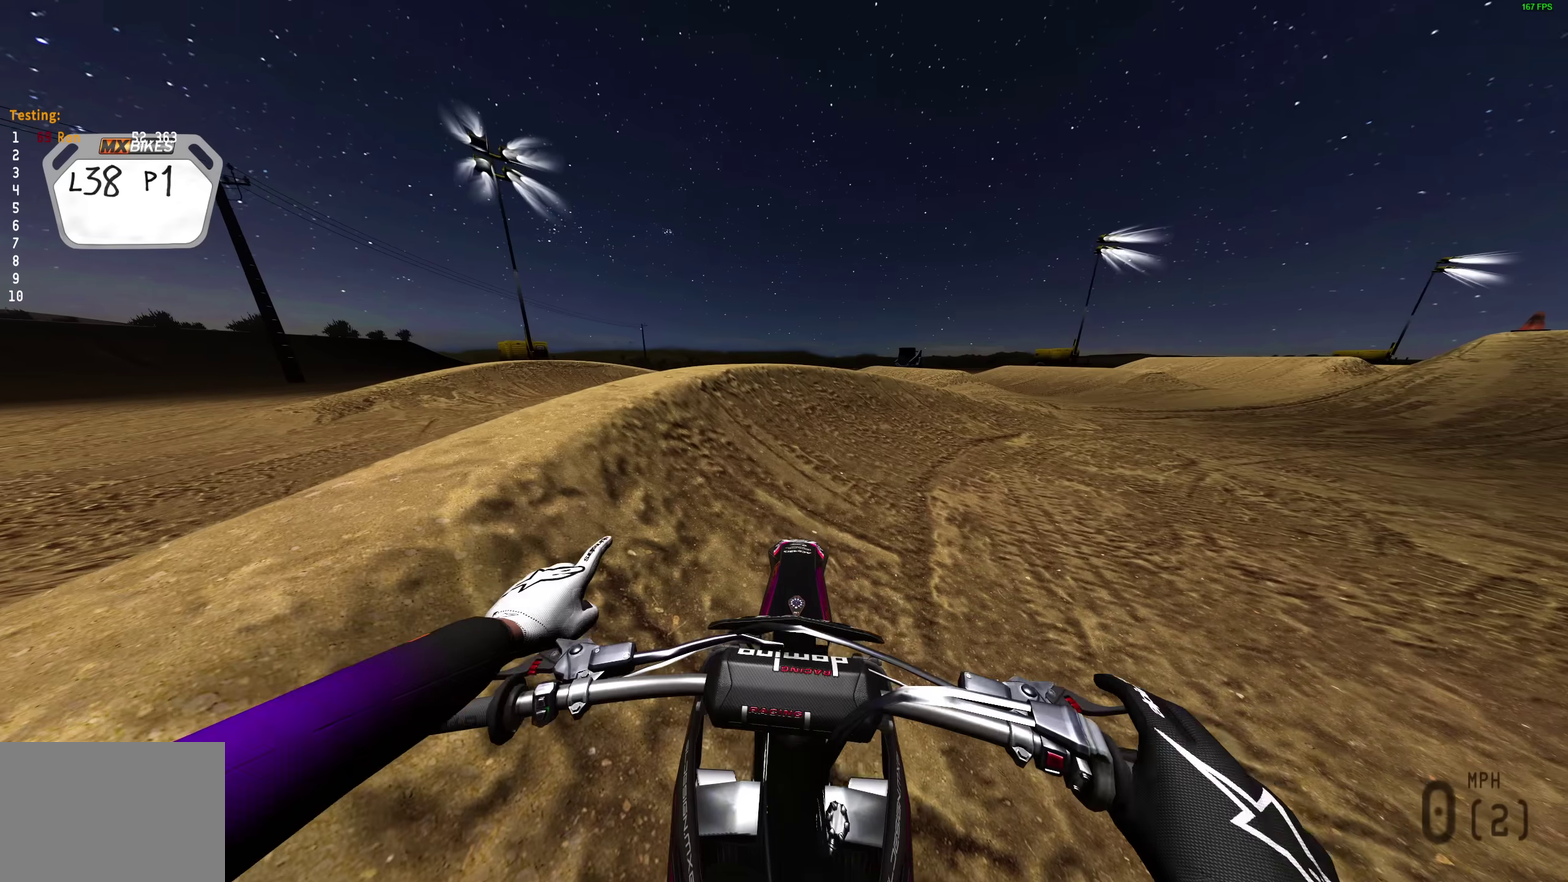
{"dt_ms": 500, "buttons": ["R2"], "left_stick": "up-right", "right_stick": "up", "events": [[50, "R2", "up"], [83, "right_stick", "center"], [200, "R2", "down"], [200, "right_stick", "up"], [250, "R2", "up"], [250, "left_stick", "up-right"], [333, "R2", "down"]]}
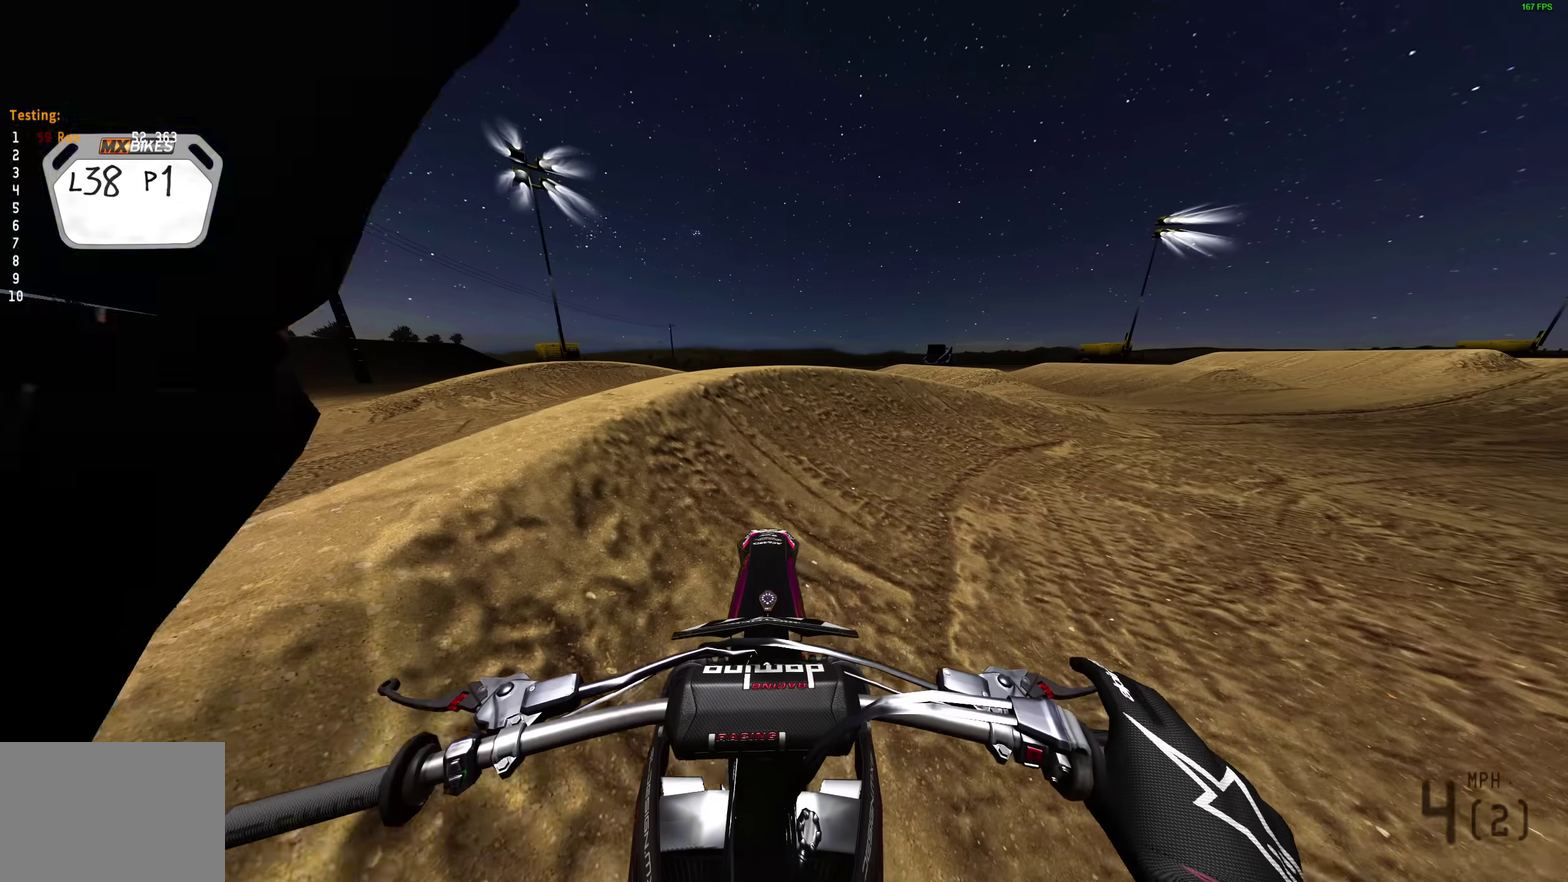
{"dt_ms": 500, "buttons": ["R2"], "left_stick": "up-right", "right_stick": "up"}
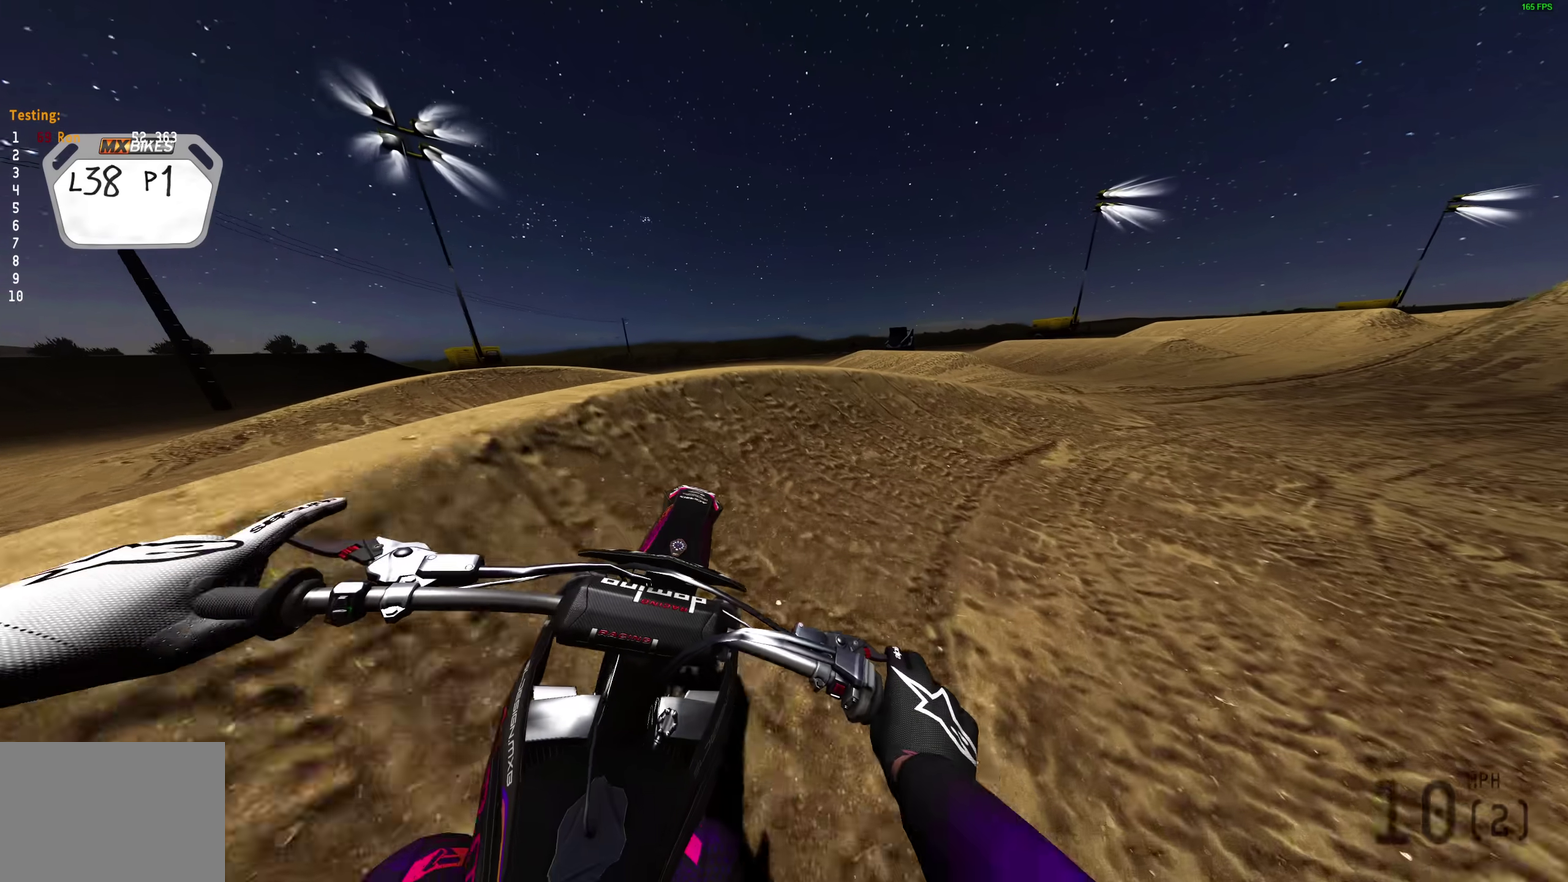
{"dt_ms": 500, "buttons": ["R2"], "left_stick": "up-right", "right_stick": "up"}
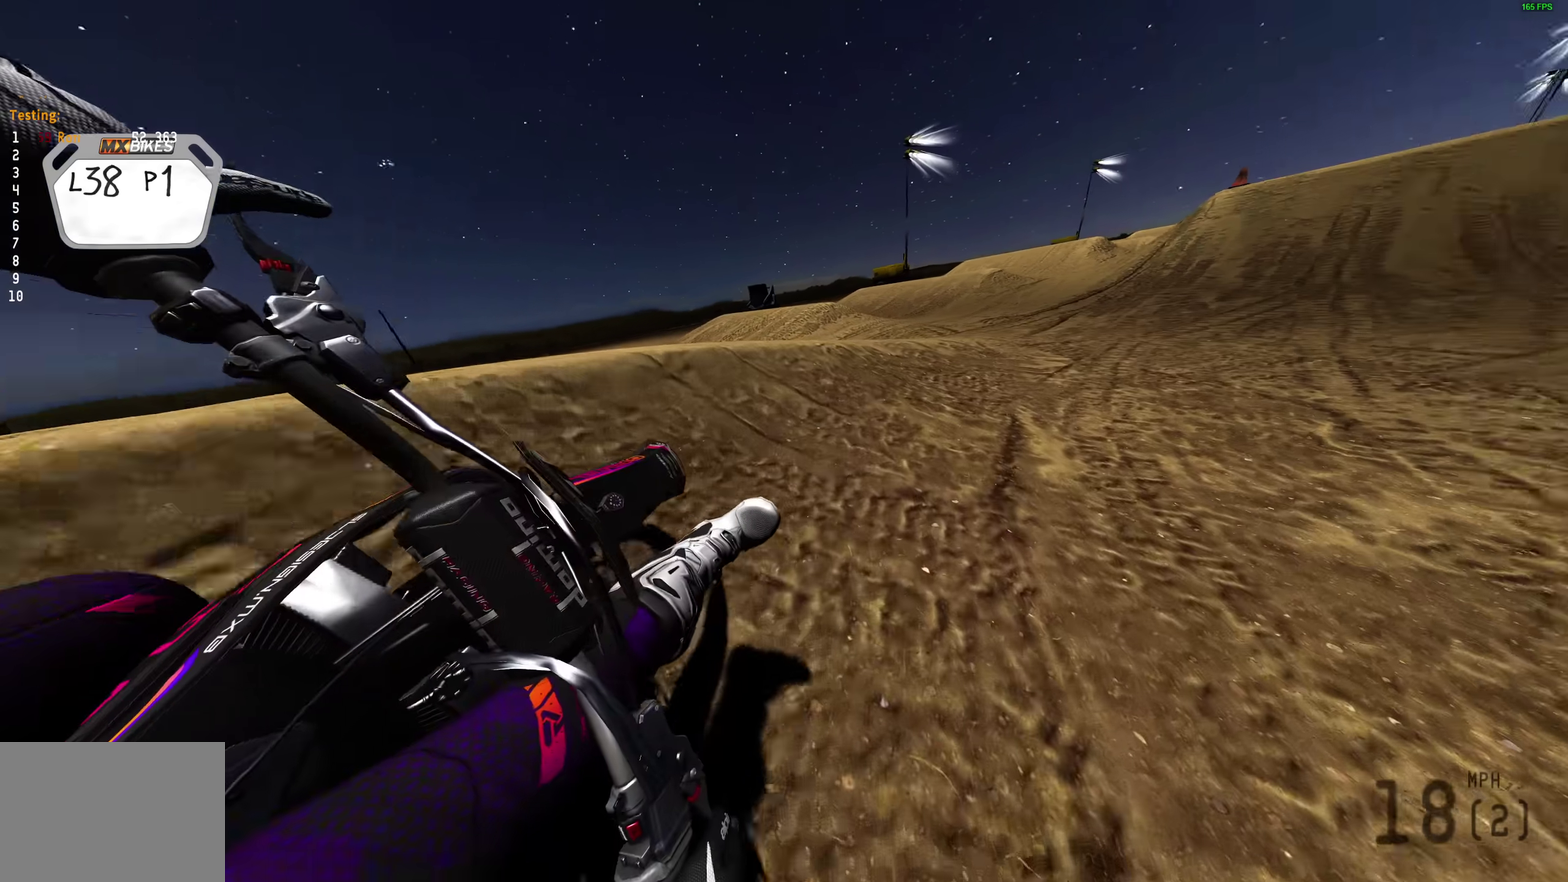
{"dt_ms": 500, "buttons": ["R2"], "left_stick": "center", "right_stick": "center", "events": [[233, "right_stick", "up-right"], [283, "right_stick", "center"], [417, "left_stick", "center"]]}
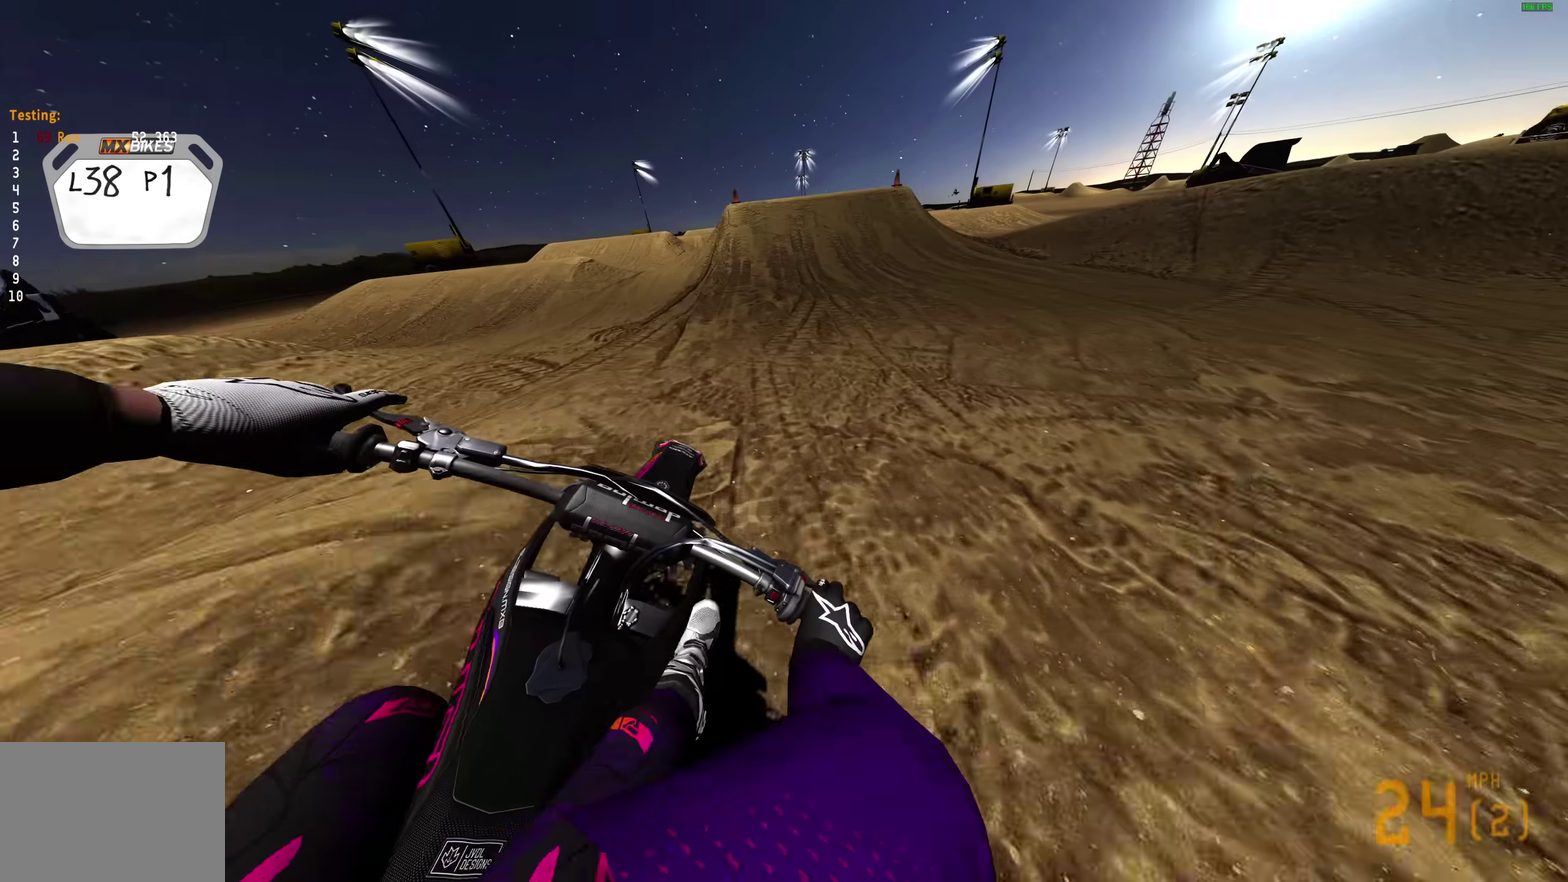
{"dt_ms": 500, "buttons": ["R2"], "left_stick": "center", "right_stick": "down-right"}
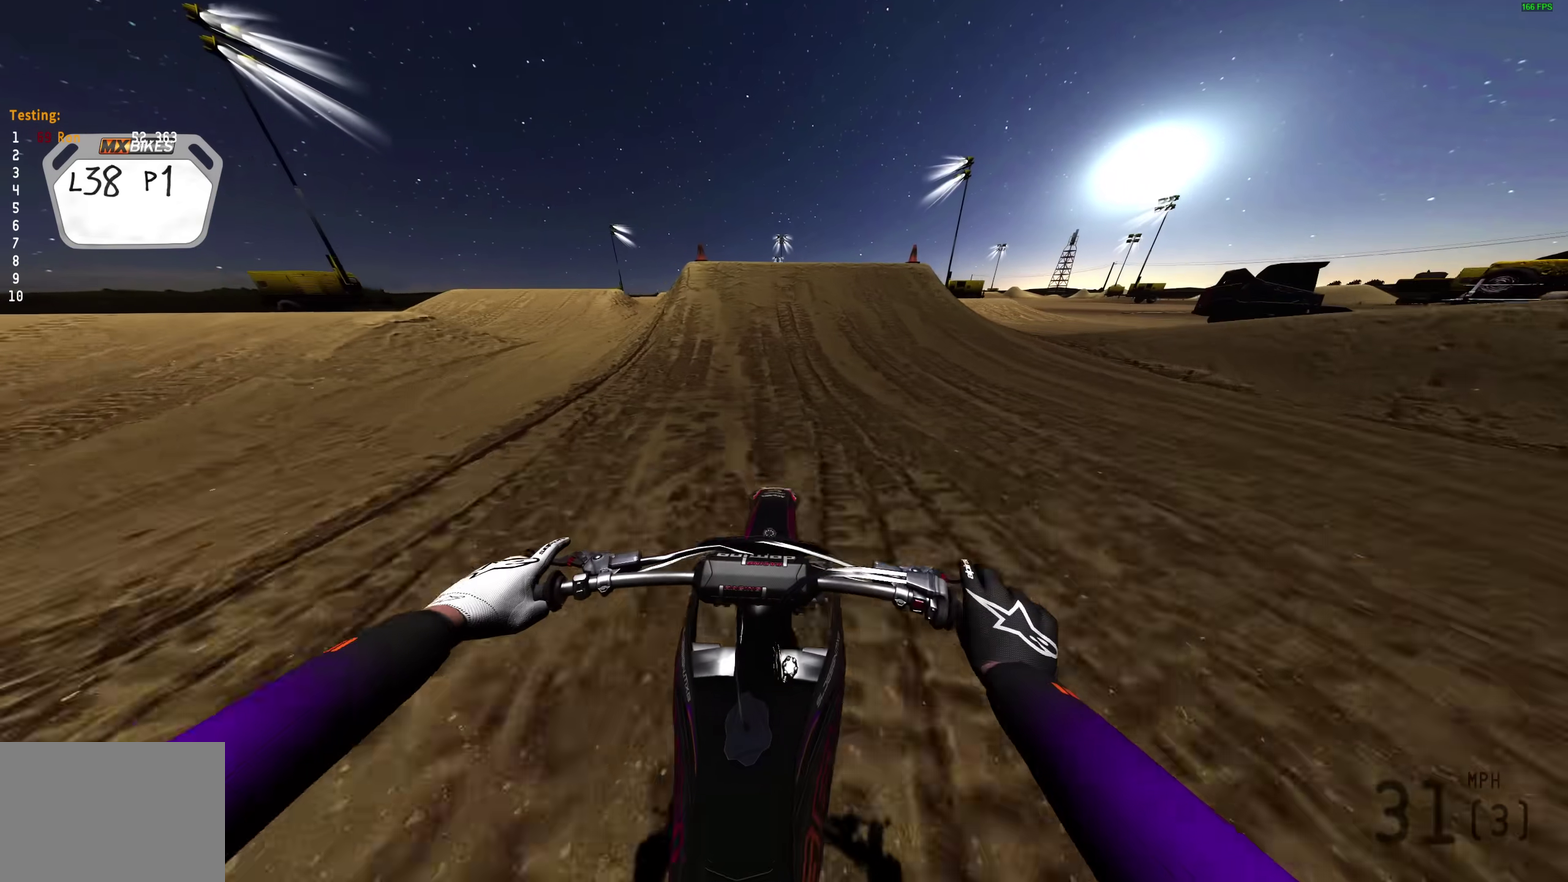
{"dt_ms": 500, "buttons": ["R2"], "left_stick": "center", "right_stick": "center", "events": [[33, "right_stick", "down"], [433, "right_stick", "center"]]}
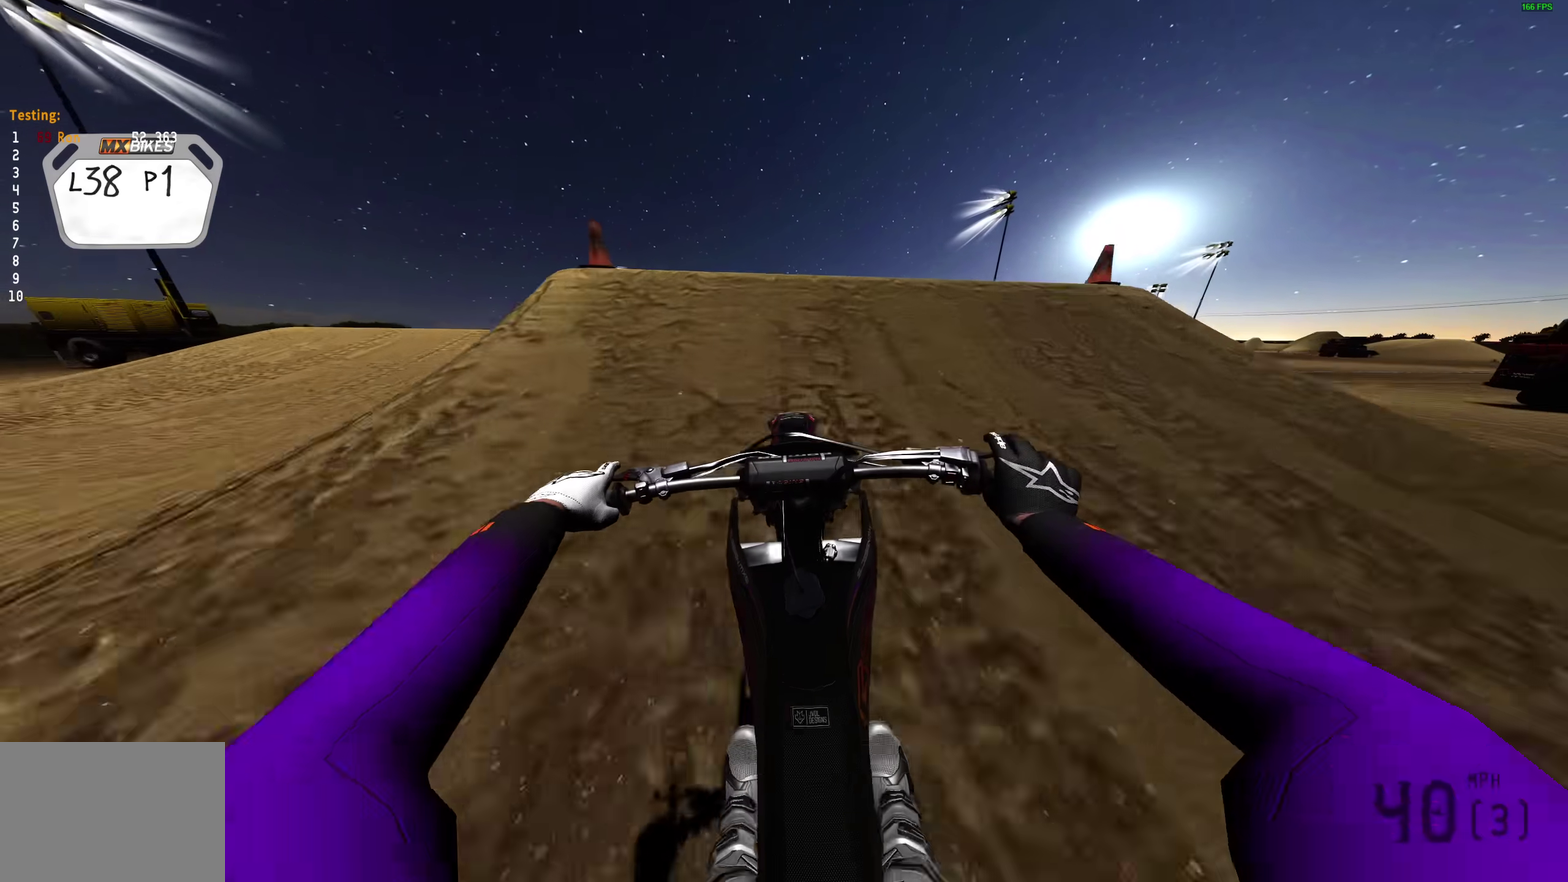
{"dt_ms": 400, "buttons": ["CROSS", "R2"], "left_stick": "up-left", "right_stick": "center", "events": [[117, "left_stick", "left"], [133, "right_stick", "up-left"], [267, "right_stick", "up"], [350, "right_stick", "center"], [367, "left_stick", "up-left"], [383, "CROSS", "down"]]}
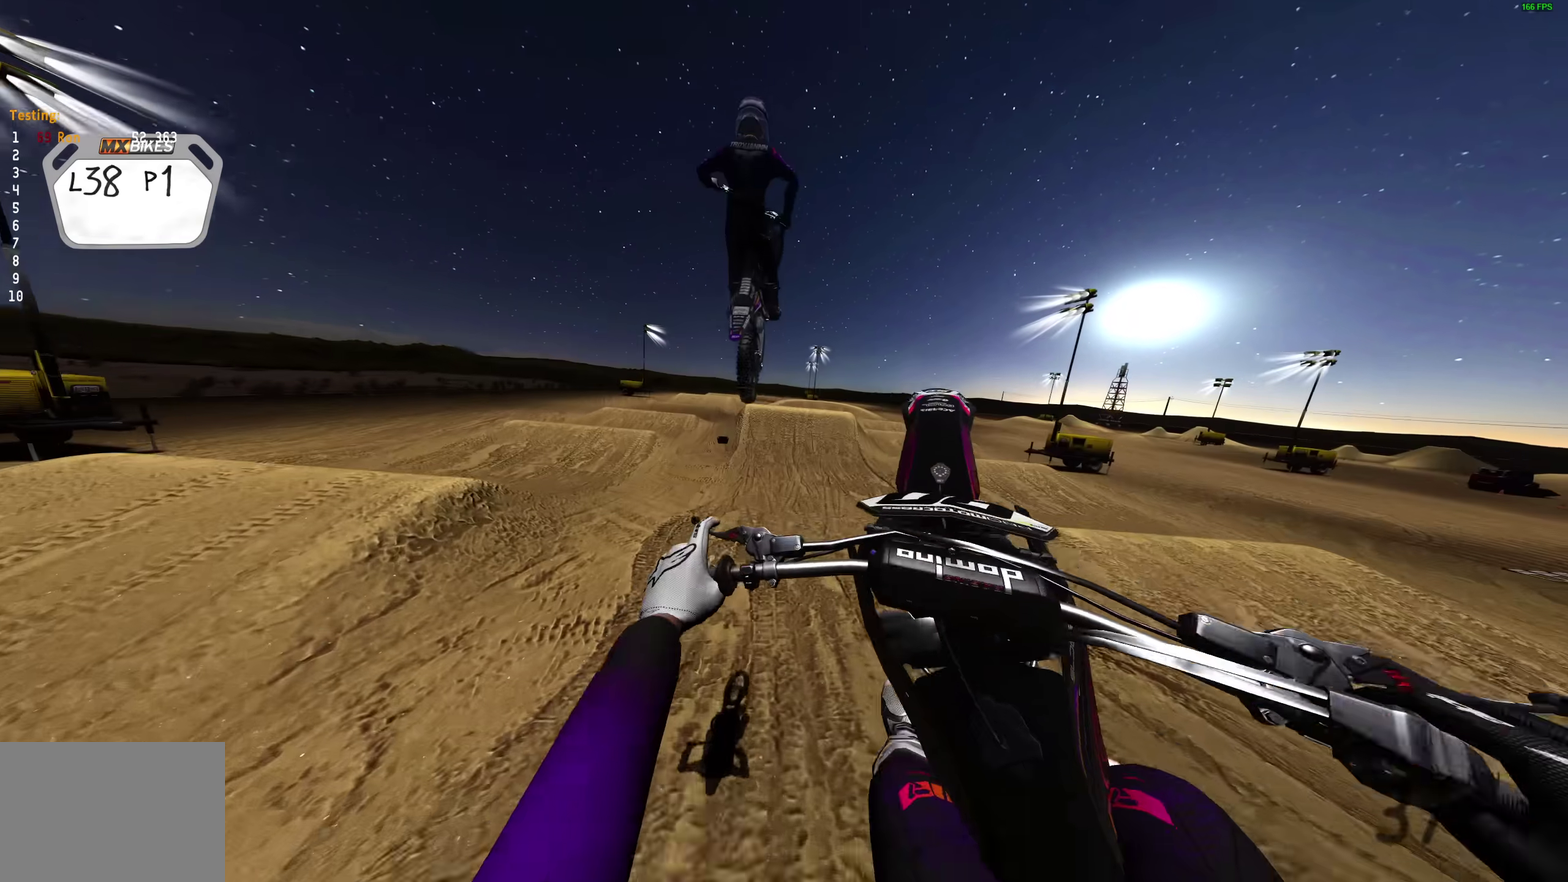
{"dt_ms": 600, "buttons": [], "left_stick": "up-left", "right_stick": "down-right", "events": [[50, "R2", "up"], [83, "CROSS", "up"], [300, "right_stick", "down-right"]]}
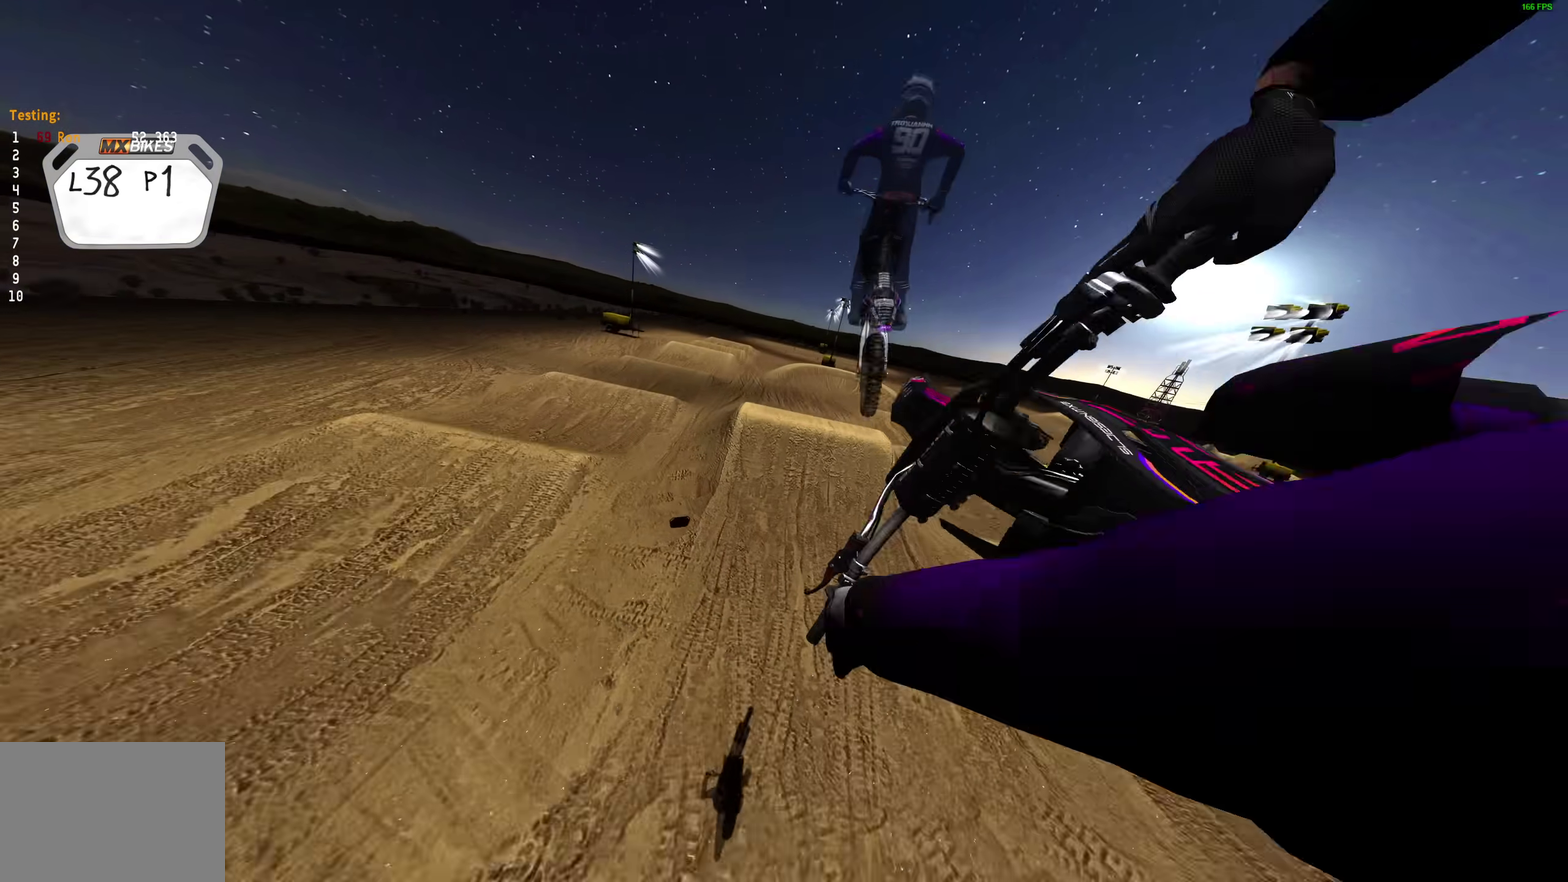
{"dt_ms": 400, "buttons": [], "left_stick": "center", "right_stick": "center", "events": [[133, "left_stick", "center"], [167, "right_stick", "center"], [217, "R2", "down"], [300, "CROSS", "down"], [400, "CROSS", "up"], [400, "R2", "up"]]}
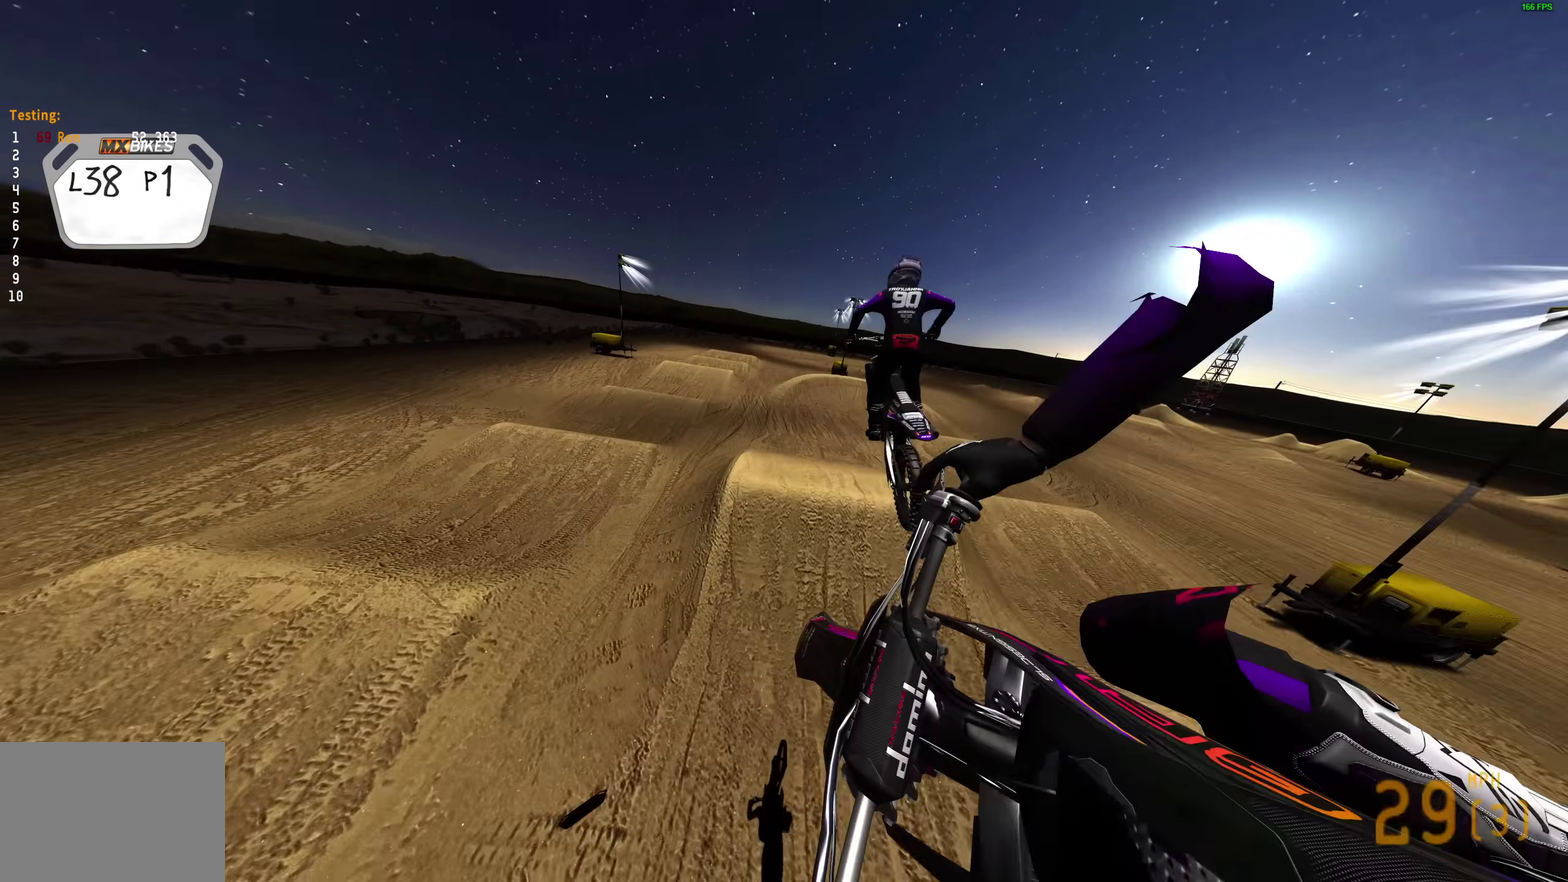
{"dt_ms": 600, "buttons": [], "left_stick": "left", "right_stick": "up"}
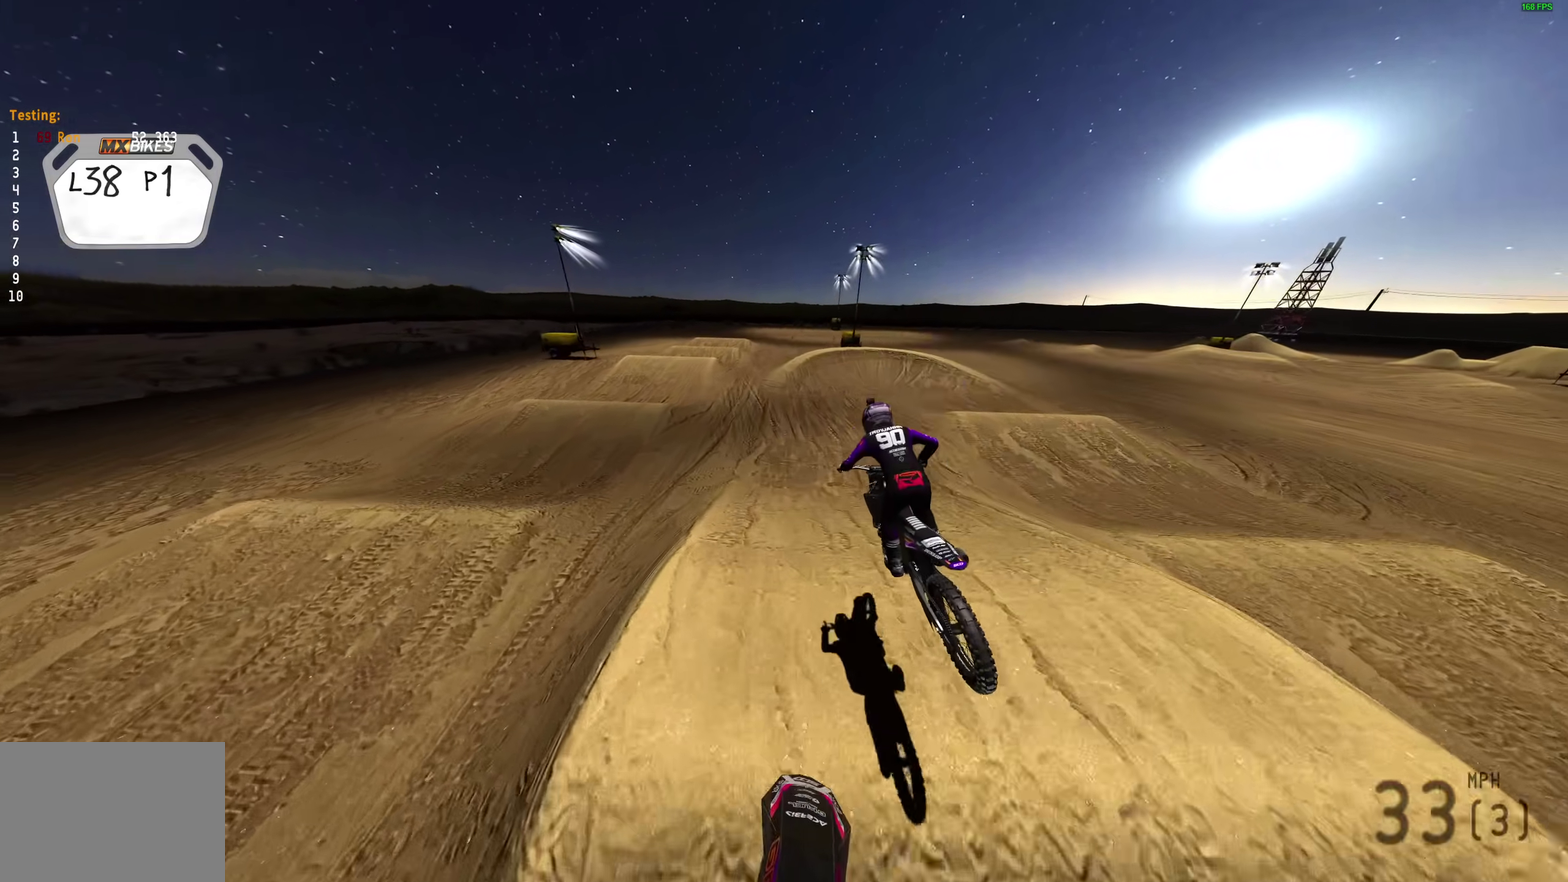
{"dt_ms": 400, "buttons": ["R2"], "left_stick": "center", "right_stick": "down-right"}
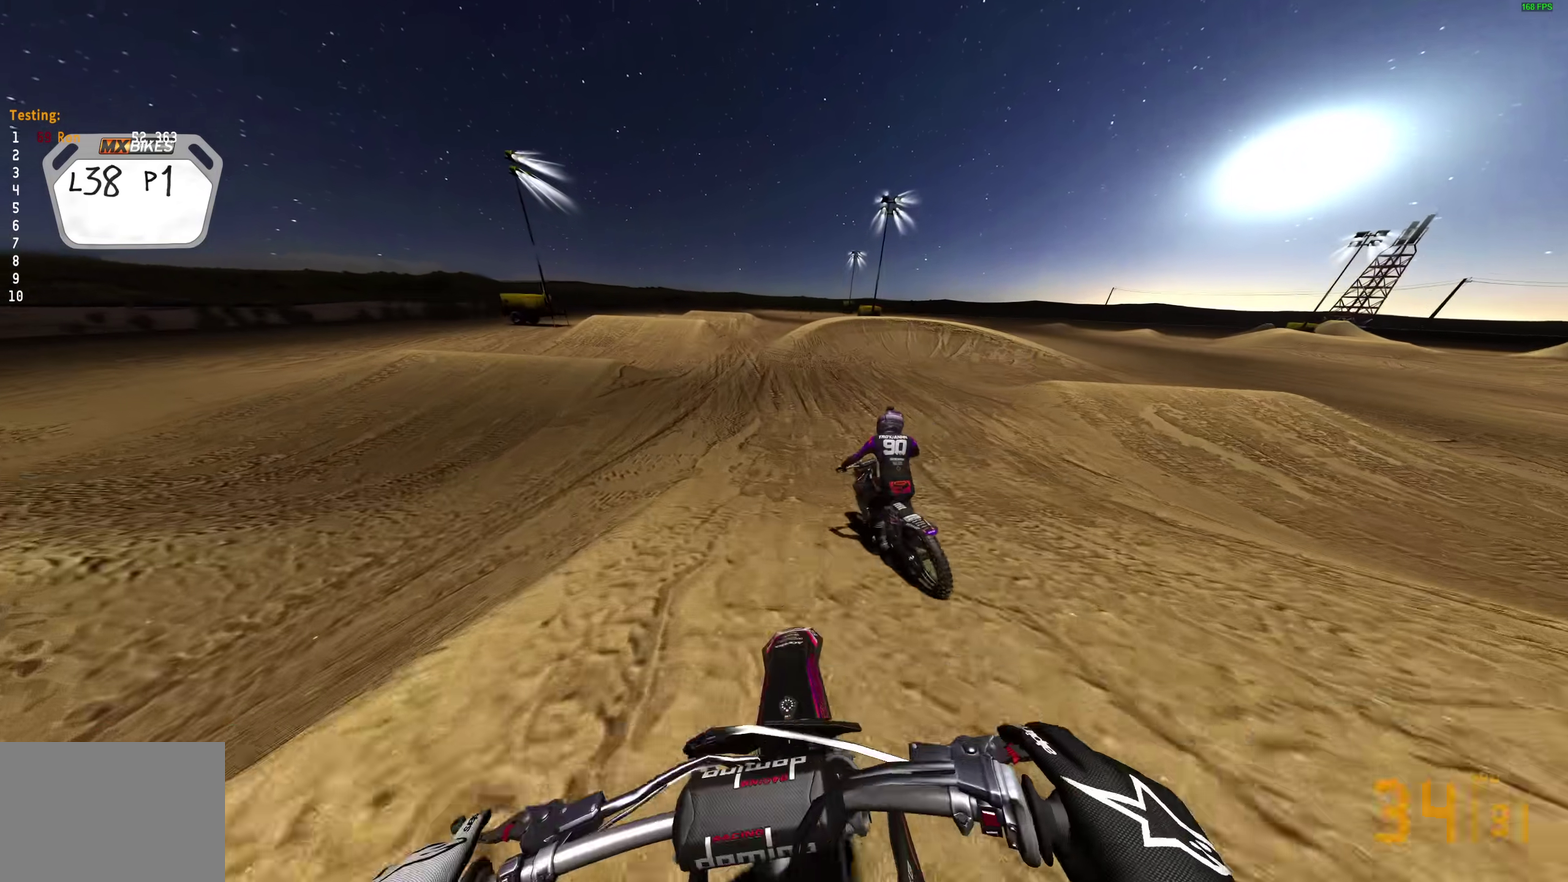
{"dt_ms": 600, "buttons": ["R2"], "left_stick": "up-right", "right_stick": "up-left", "events": [[33, "right_stick", "right"], [150, "right_stick", "up-right"], [250, "right_stick", "up"], [317, "left_stick", "right"], [367, "right_stick", "up-left"], [383, "left_stick", "up-right"]]}
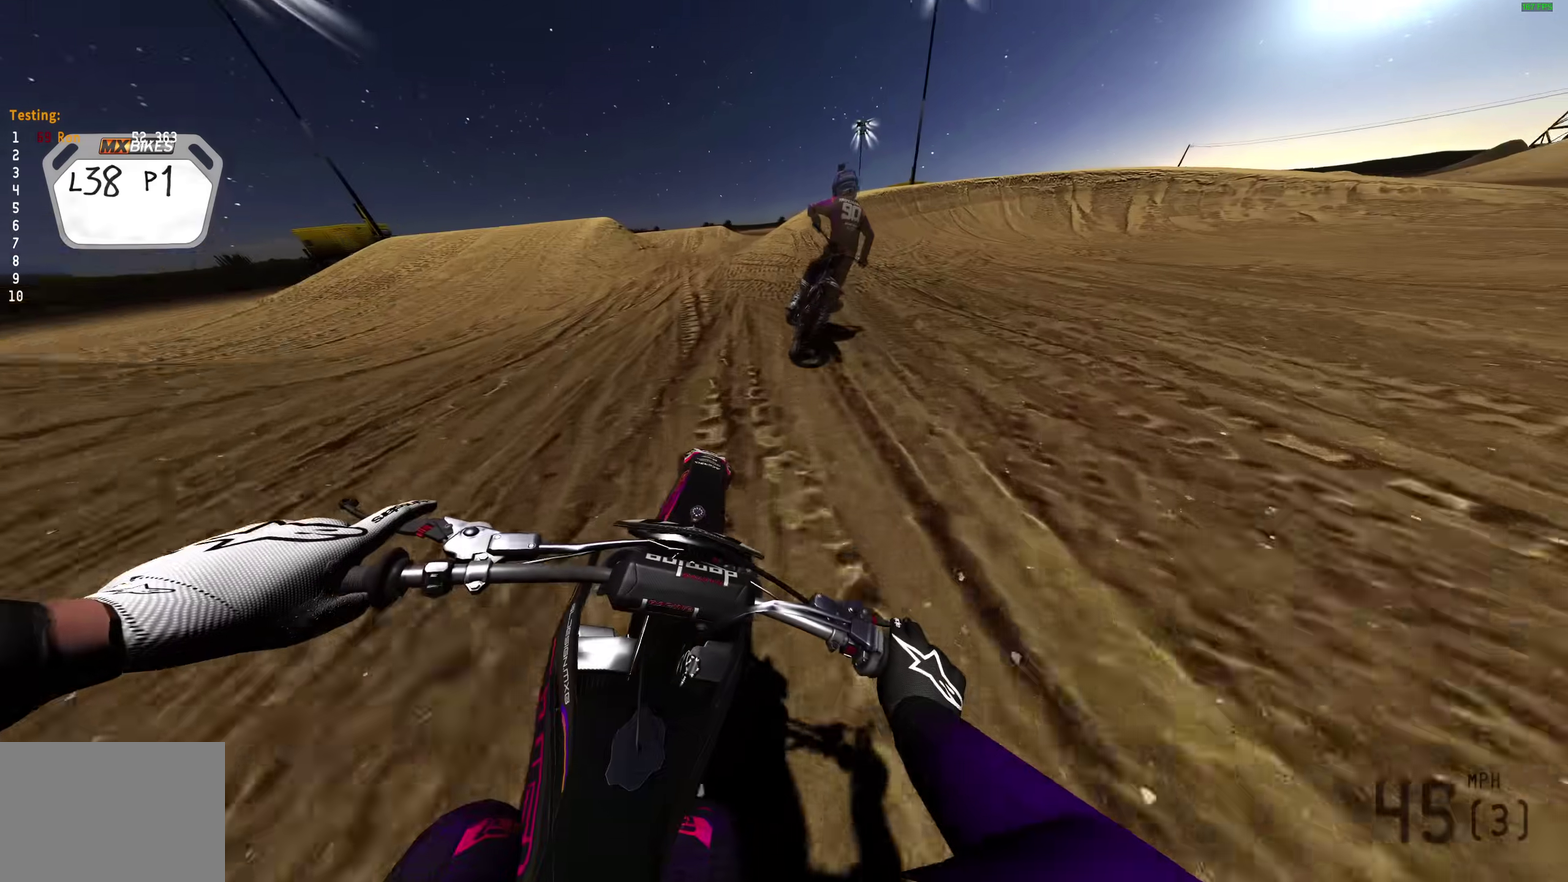
{"dt_ms": 400, "buttons": [], "left_stick": "up-right", "right_stick": "down", "events": [[167, "R2", "up"], [183, "right_stick", "center"], [383, "right_stick", "down"]]}
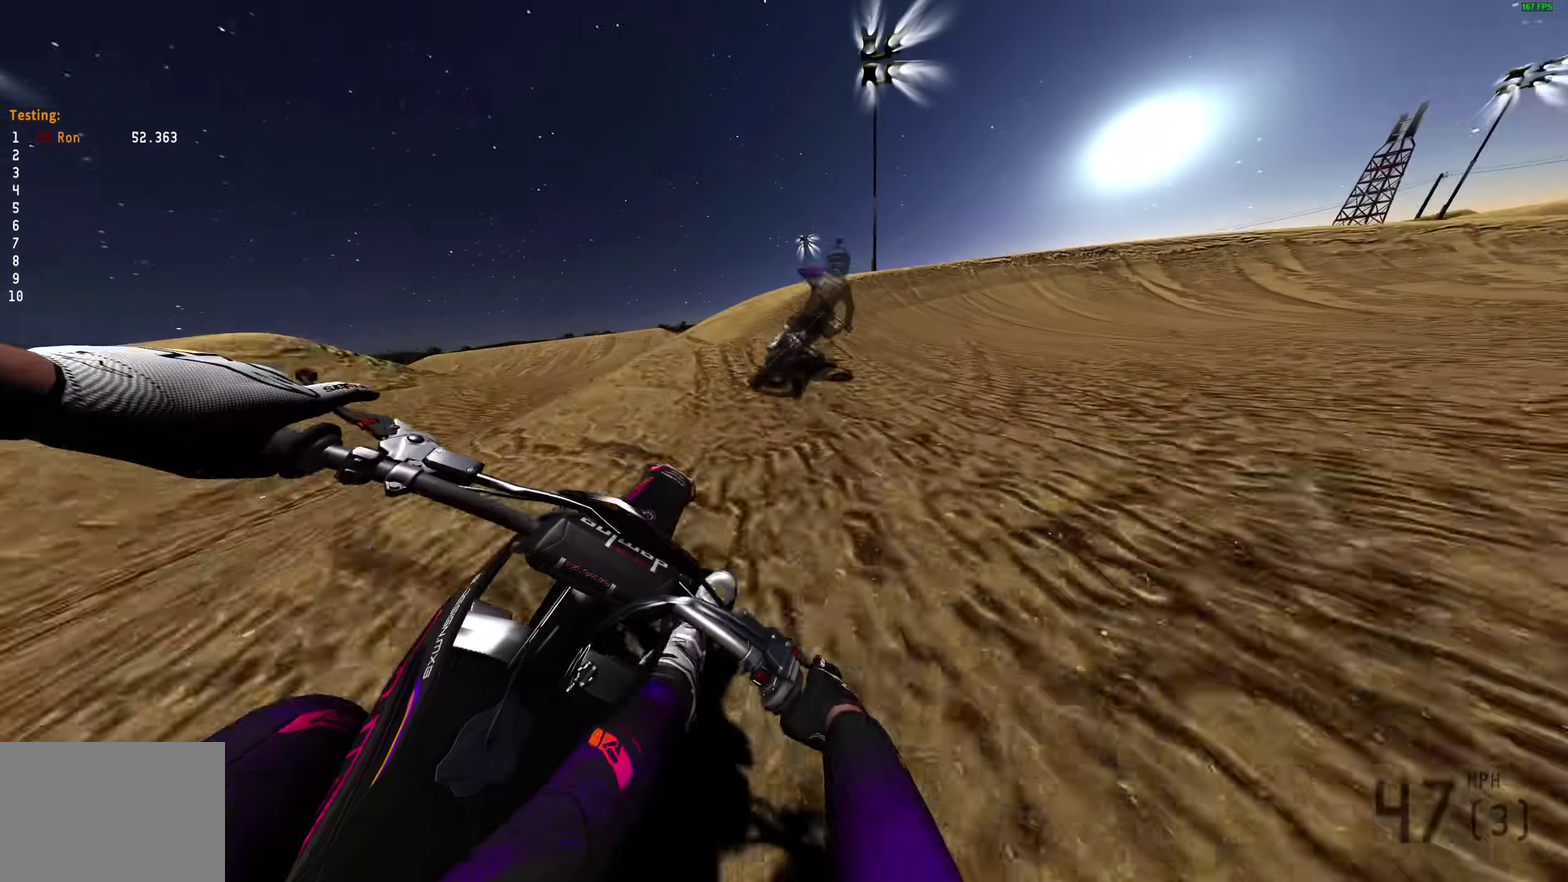
{"dt_ms": 600, "buttons": [], "left_stick": "right", "right_stick": "down-left", "events": [[283, "left_stick", "right"], [283, "right_stick", "down-left"]]}
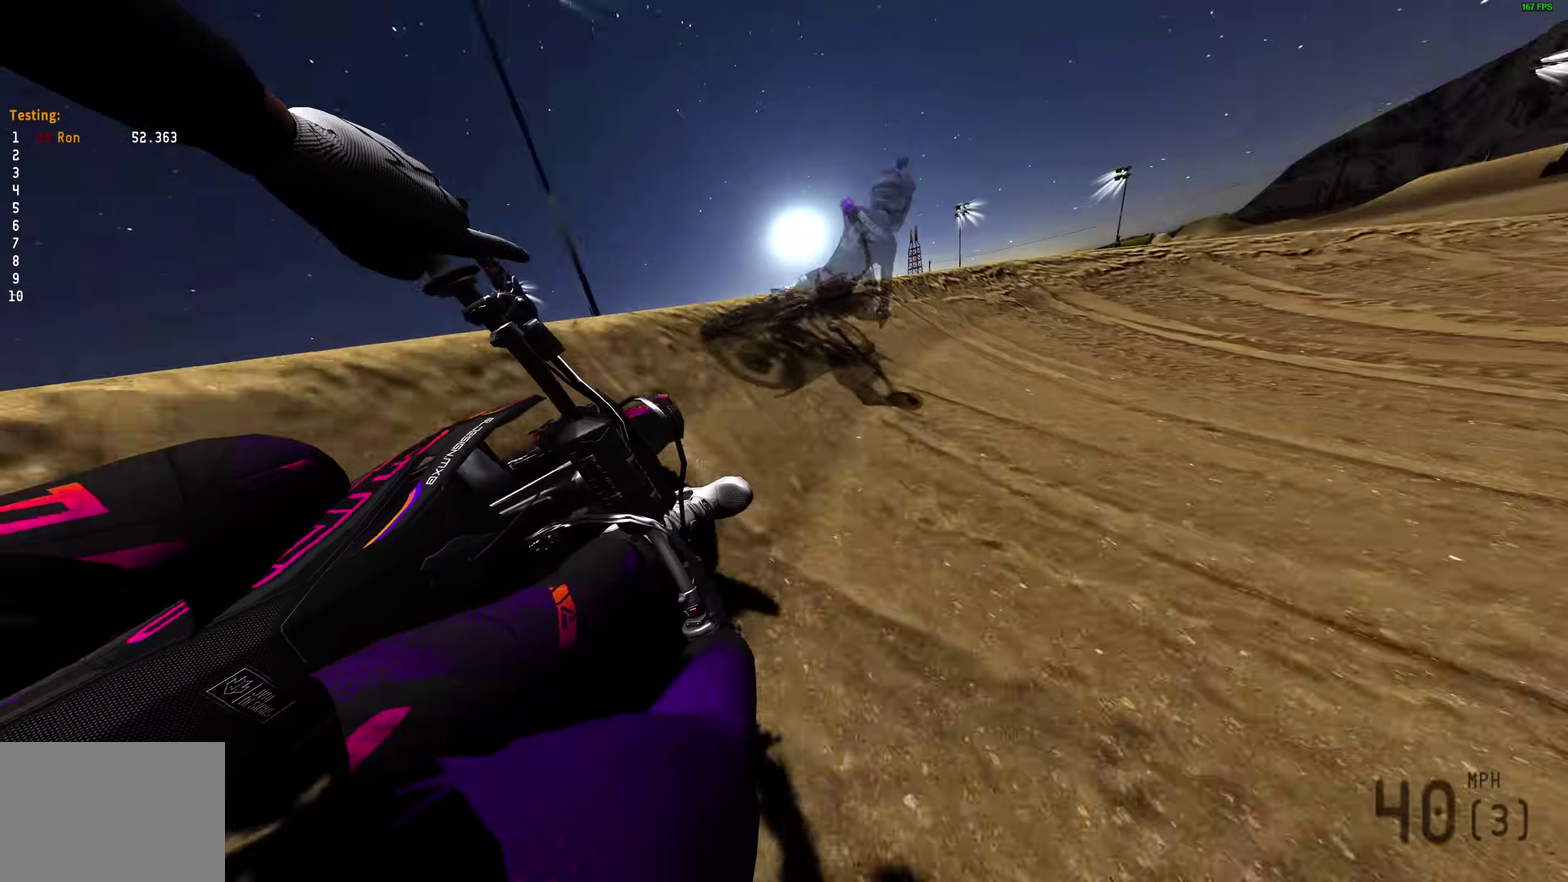
{"dt_ms": 300, "buttons": [], "left_stick": "right", "right_stick": "down-left", "events": []}
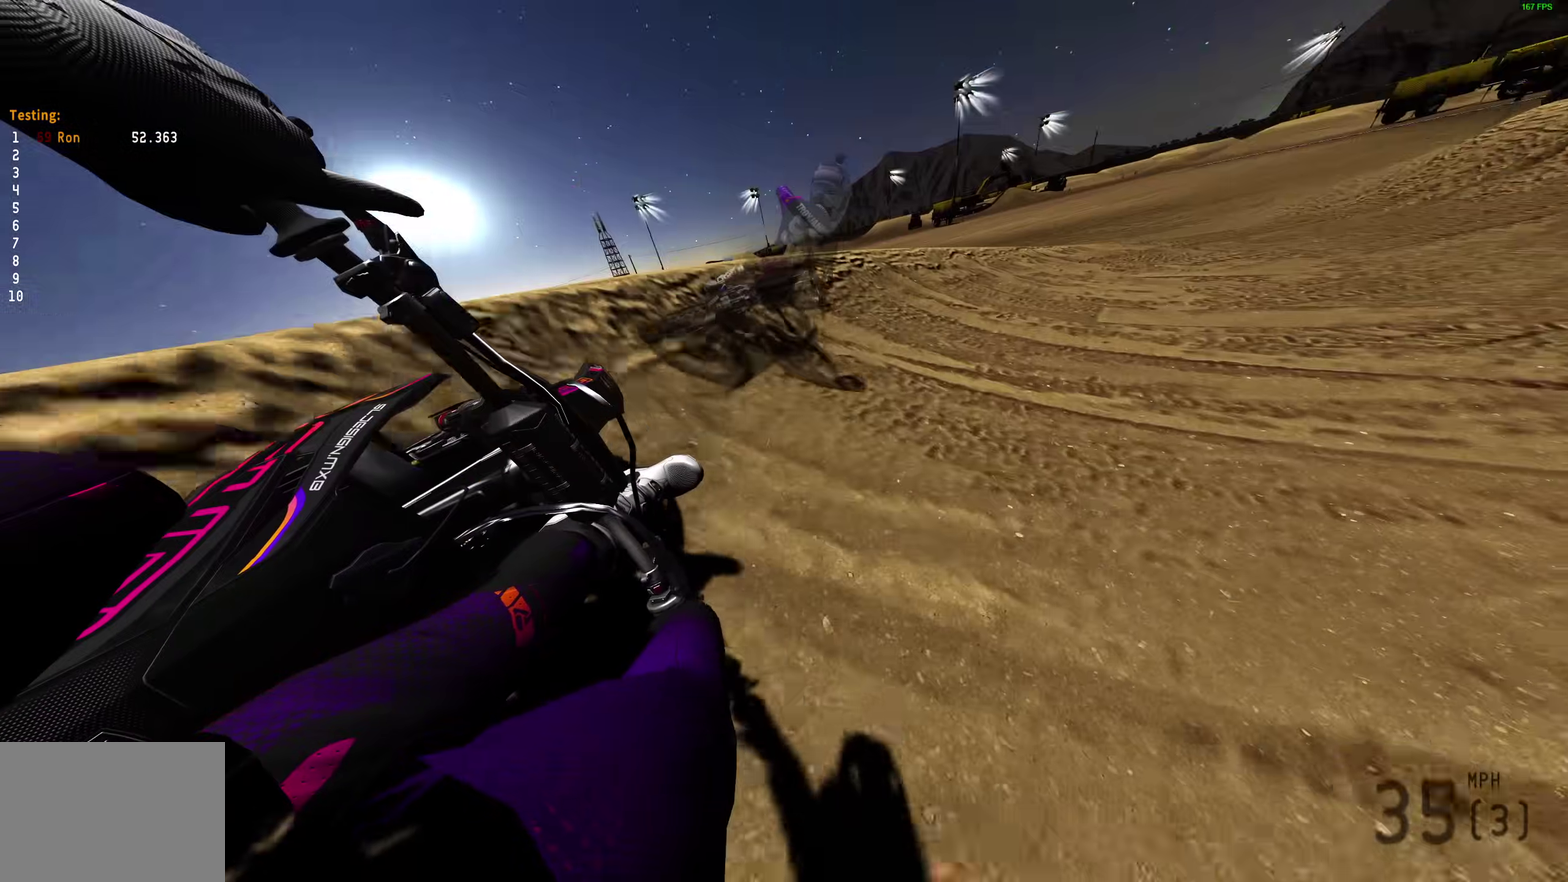
{"dt_ms": 700, "buttons": ["R2"], "left_stick": "right", "right_stick": "left", "events": [[150, "R2", "down"], [583, "right_stick", "left"]]}